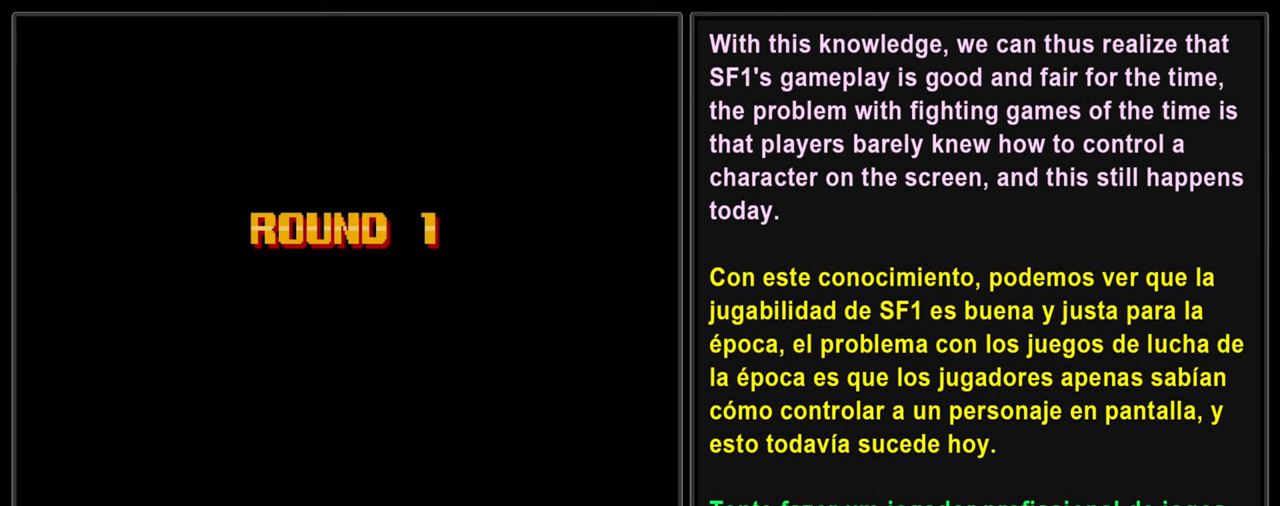
Gameplay with a controller (PlayStation layout); each line is a JSON object with the inputs held at the frame after it. "events" lists button and stick changes between this image and that frame as [ms after this image, input, new state], when the widget could be followed in between. Not read: L3 R2 R3 right_stick.
{"buttons": ["L2"], "left_stick": "center", "events": []}
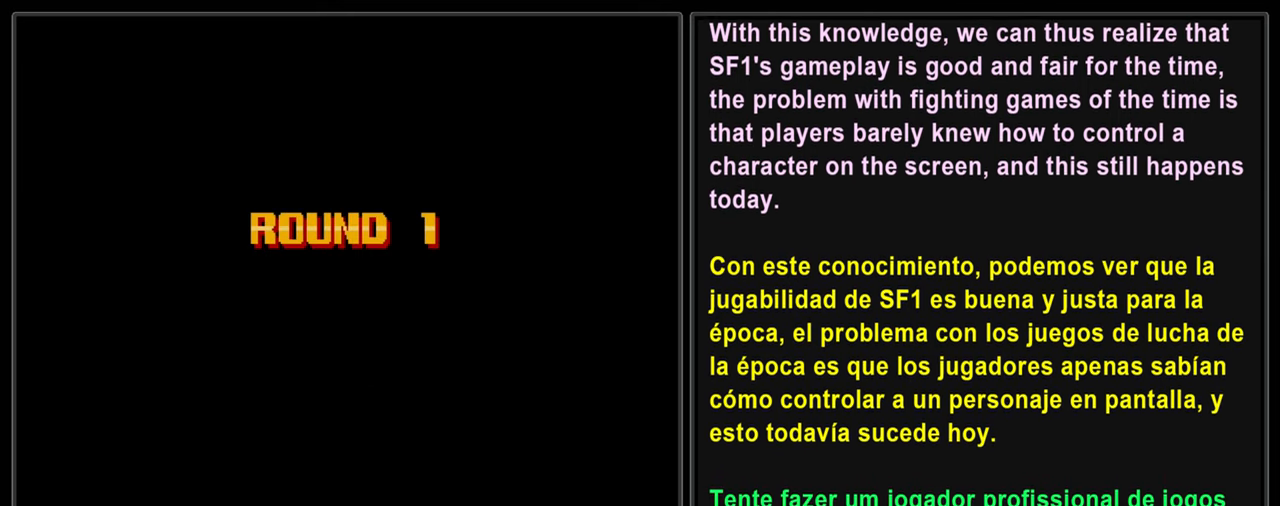
{"buttons": ["L2"], "left_stick": "center", "events": []}
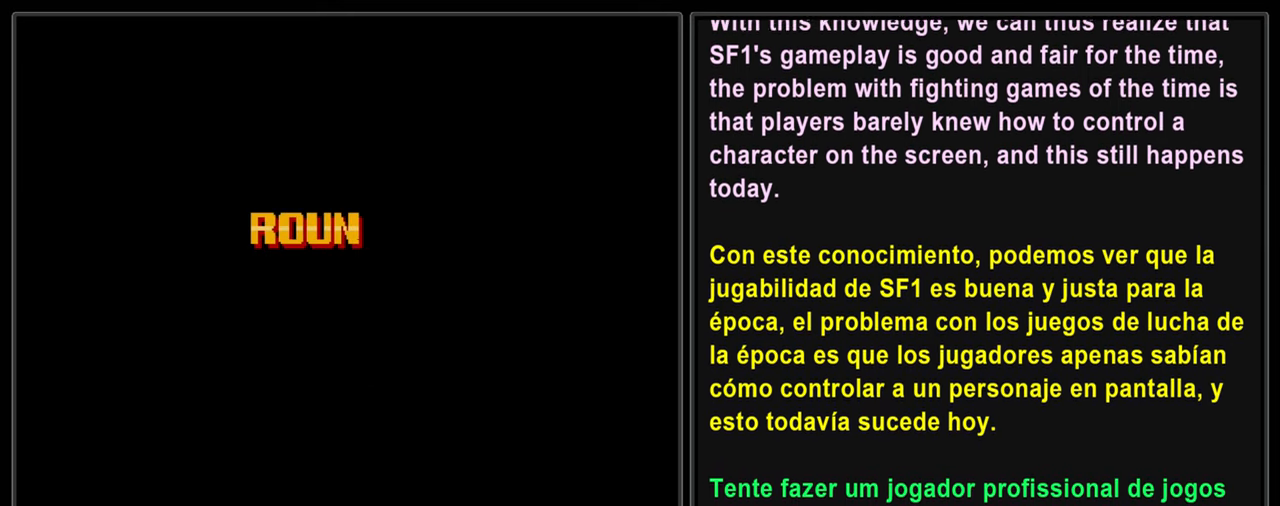
{"buttons": ["L2"], "left_stick": "center", "events": []}
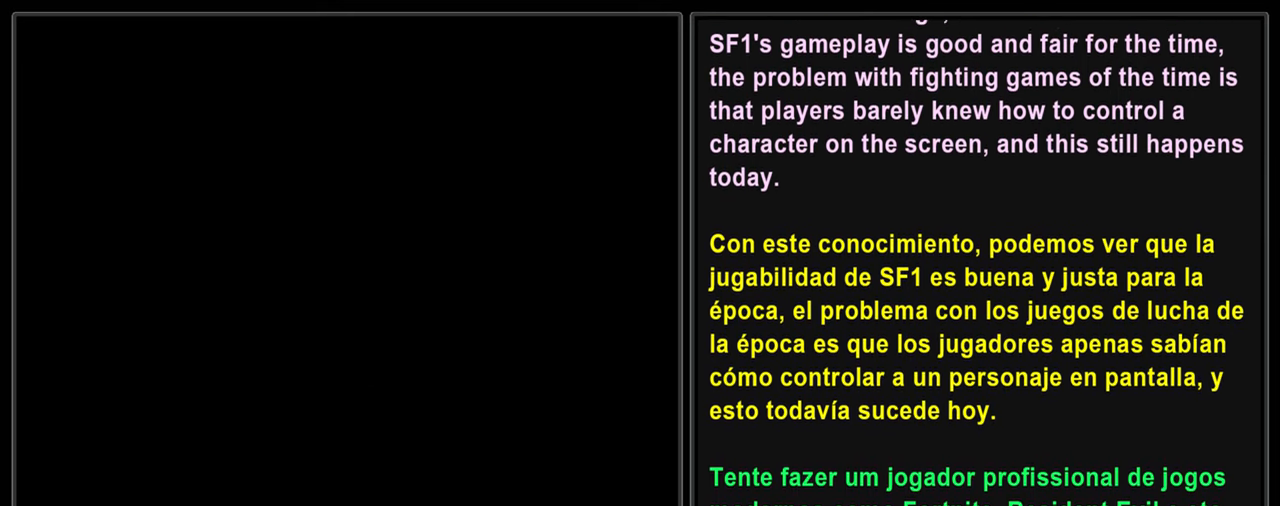
{"buttons": ["L2"], "left_stick": "center", "events": []}
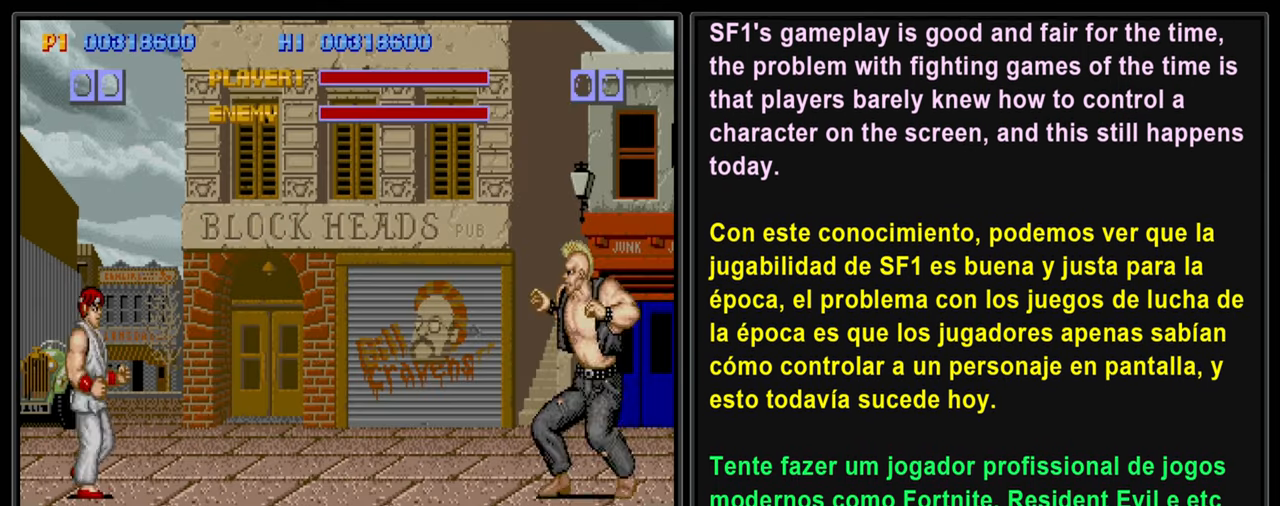
{"buttons": ["L2"], "left_stick": "center", "events": []}
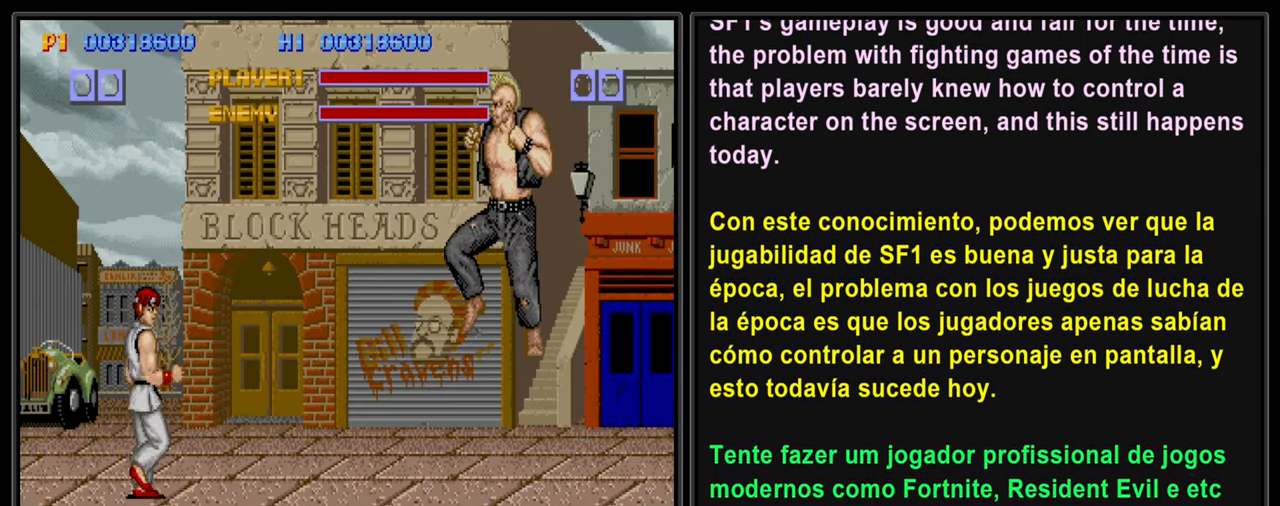
{"buttons": ["L2"], "left_stick": "center", "events": []}
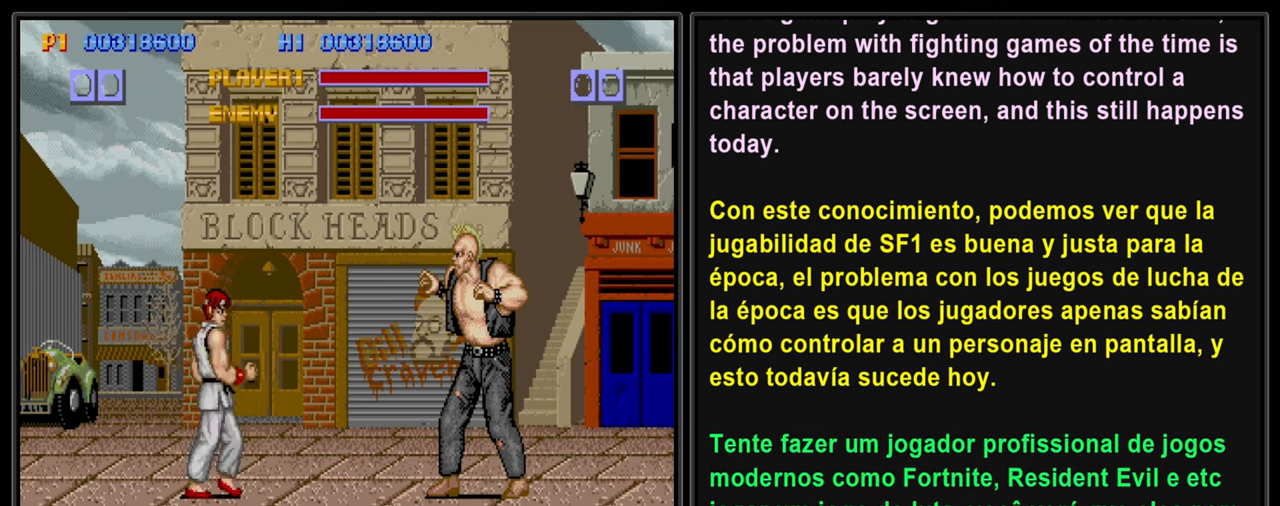
{"buttons": ["L2"], "left_stick": "center", "events": []}
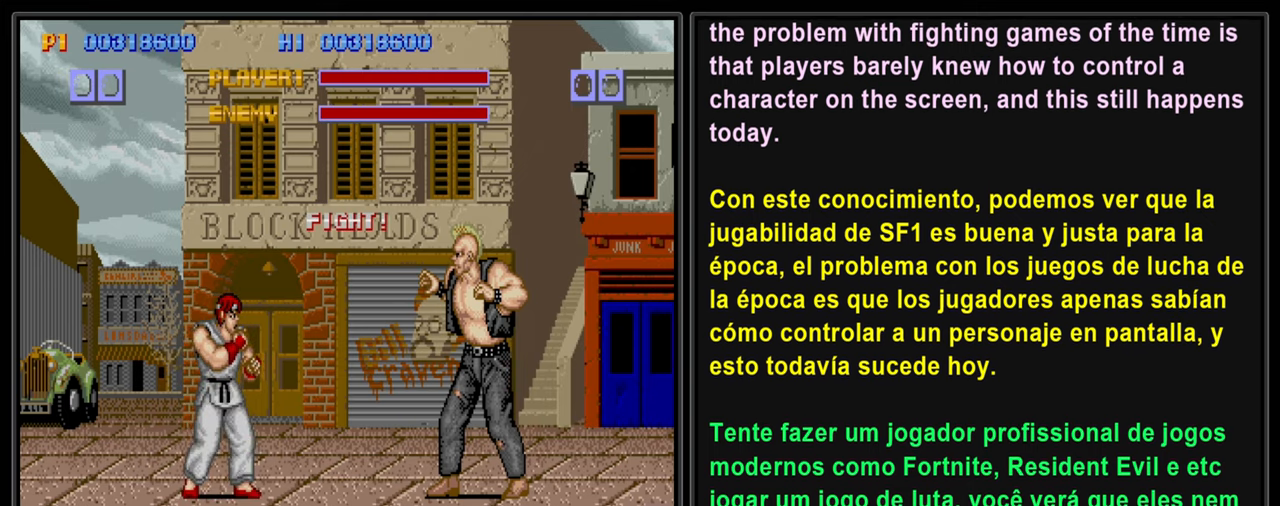
{"buttons": ["SQUARE", "L2", "DPAD_RIGHT"], "left_stick": "center", "events": [[84, "DPAD_DOWN", "down"], [184, "DPAD_RIGHT", "down"], [234, "DPAD_DOWN", "up"], [234, "SQUARE", "down"], [334, "DPAD_DOWN", "down"], [367, "DPAD_RIGHT", "up"], [367, "SQUARE", "up"], [417, "DPAD_RIGHT", "down"], [417, "SQUARE", "down"], [434, "DPAD_DOWN", "up"]]}
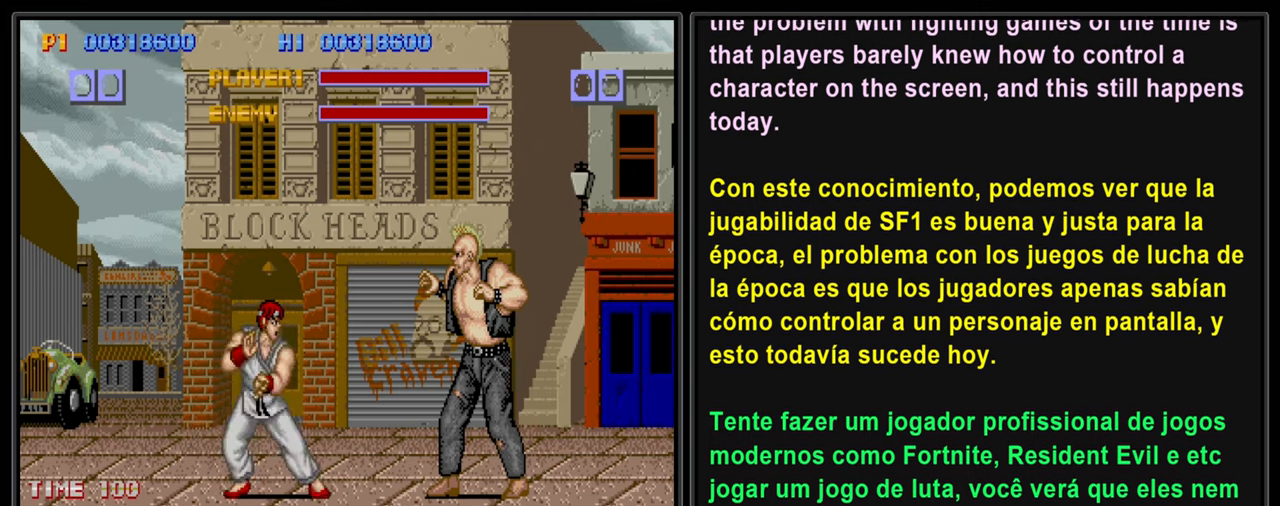
{"buttons": ["SQUARE", "L2", "DPAD_RIGHT"], "left_stick": "center", "events": [[34, "SQUARE", "up"], [50, "DPAD_DOWN", "down"], [50, "DPAD_RIGHT", "up"], [100, "SQUARE", "down"], [117, "DPAD_RIGHT", "down"], [150, "DPAD_DOWN", "up"], [200, "SQUARE", "up"], [250, "DPAD_DOWN", "down"], [267, "DPAD_RIGHT", "up"], [267, "SQUARE", "down"], [367, "DPAD_DOWN", "up"], [367, "DPAD_RIGHT", "down"], [400, "SQUARE", "up"], [484, "SQUARE", "down"]]}
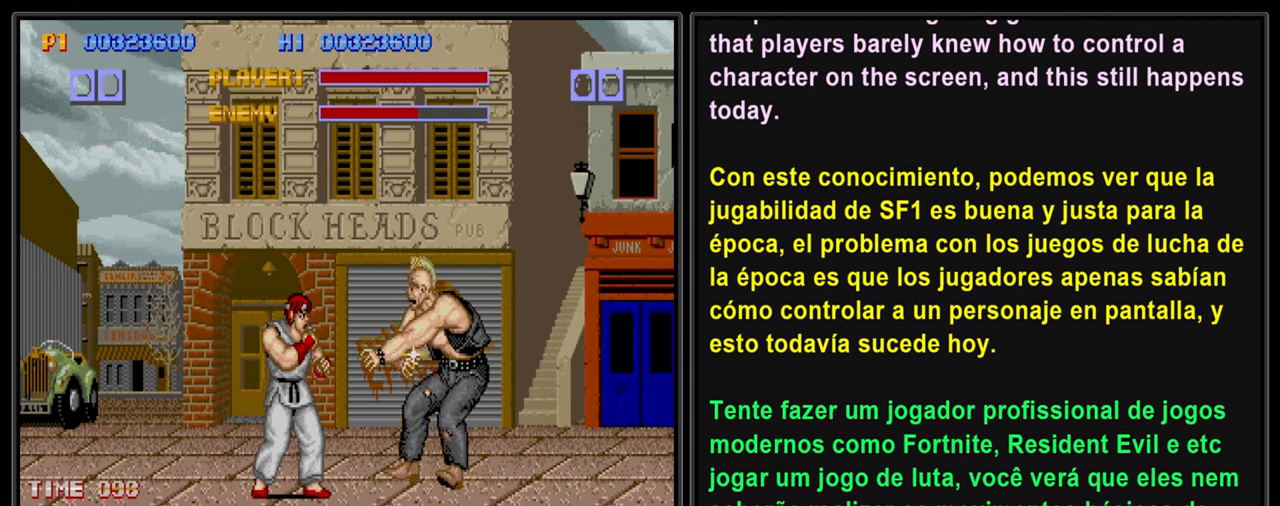
{"buttons": ["L2"], "left_stick": "center", "events": [[50, "DPAD_DOWN", "down"], [67, "DPAD_RIGHT", "up"], [100, "SQUARE", "up"], [134, "DPAD_RIGHT", "down"], [184, "DPAD_DOWN", "up"], [184, "SQUARE", "down"], [284, "DPAD_RIGHT", "up"], [284, "SQUARE", "up"]]}
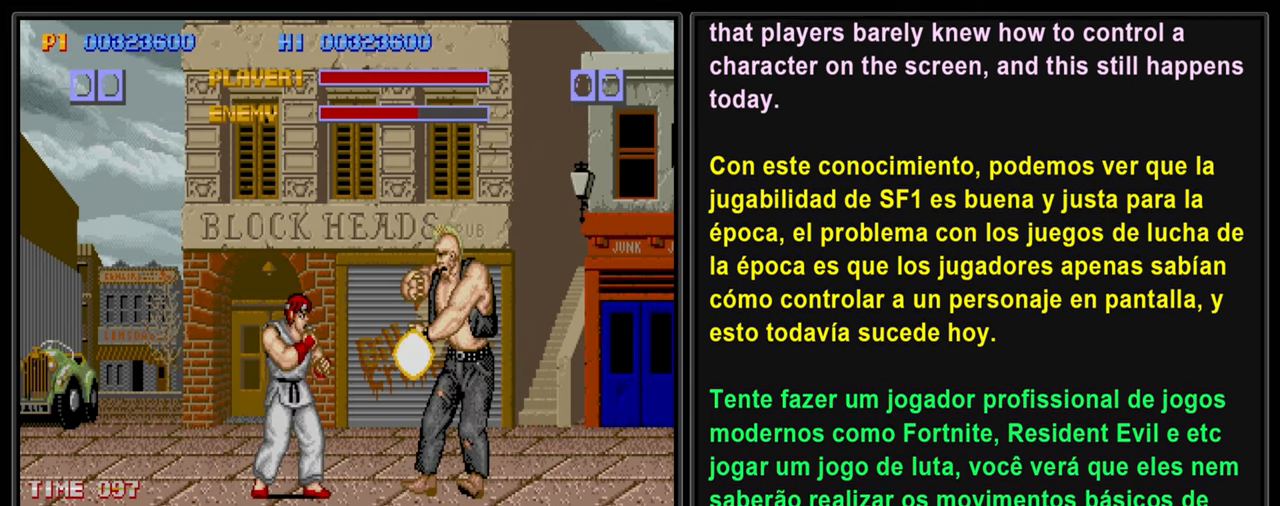
{"buttons": ["SQUARE", "L2", "DPAD_RIGHT"], "left_stick": "center", "events": [[50, "DPAD_DOWN", "down"], [50, "DPAD_RIGHT", "down"], [67, "DPAD_DOWN", "up"], [217, "DPAD_DOWN", "down"], [234, "DPAD_RIGHT", "up"], [284, "DPAD_LEFT", "down"], [317, "DPAD_LEFT", "up"], [350, "DPAD_RIGHT", "down"], [384, "SQUARE", "down"], [400, "DPAD_DOWN", "up"]]}
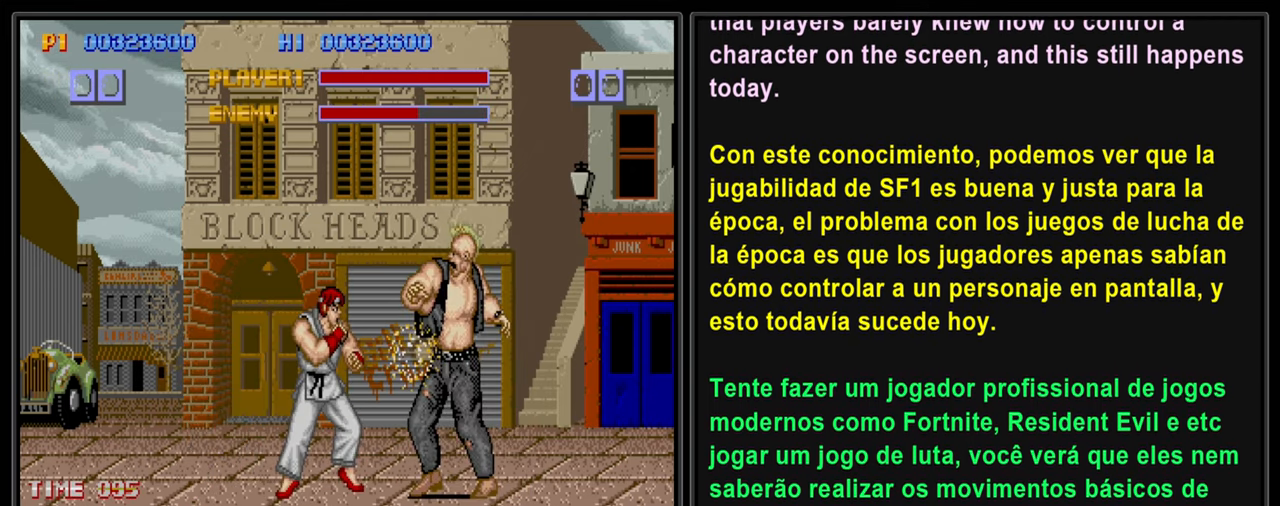
{"buttons": ["SQUARE", "L2", "DPAD_RIGHT"], "left_stick": "center", "events": [[17, "SQUARE", "up"], [67, "DPAD_DOWN", "down"], [67, "SQUARE", "down"], [84, "DPAD_RIGHT", "up"], [150, "DPAD_RIGHT", "down"], [200, "DPAD_DOWN", "up"], [200, "SQUARE", "up"], [250, "SQUARE", "down"], [317, "DPAD_DOWN", "down"], [334, "DPAD_RIGHT", "up"], [384, "SQUARE", "up"], [400, "DPAD_RIGHT", "down"], [450, "DPAD_DOWN", "up"], [450, "SQUARE", "down"]]}
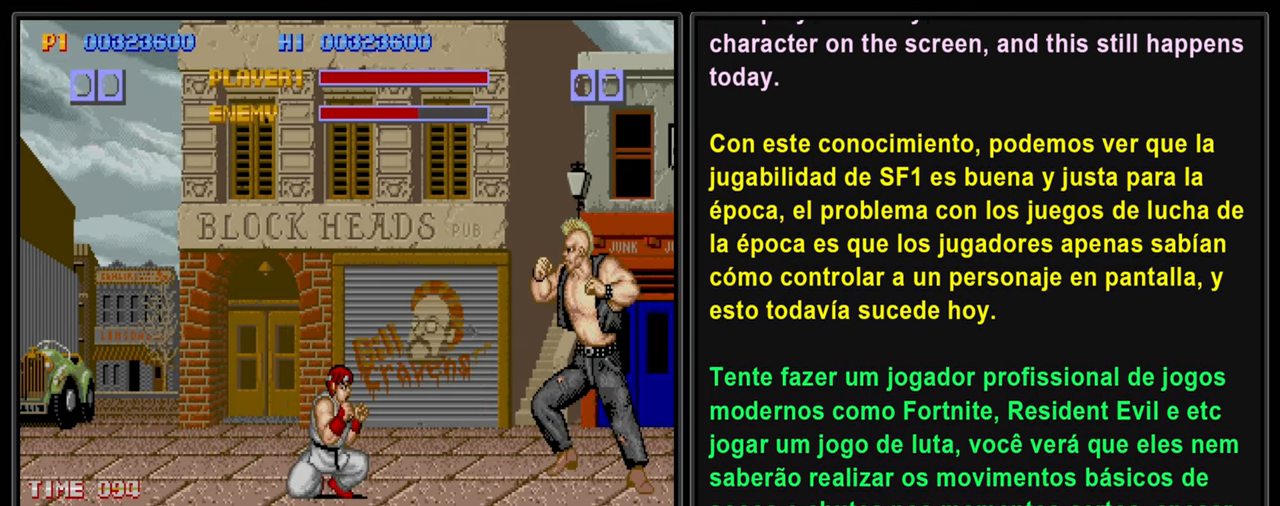
{"buttons": ["L2", "DPAD_RIGHT"], "left_stick": "center", "events": [[67, "DPAD_DOWN", "down"], [67, "DPAD_RIGHT", "up"], [67, "SQUARE", "up"], [150, "SQUARE", "down"], [184, "DPAD_RIGHT", "down"], [200, "DPAD_DOWN", "up"], [250, "SQUARE", "up"], [334, "DPAD_DOWN", "down"], [334, "SQUARE", "down"], [350, "DPAD_RIGHT", "up"], [434, "SQUARE", "up"], [467, "DPAD_RIGHT", "down"], [484, "DPAD_DOWN", "up"]]}
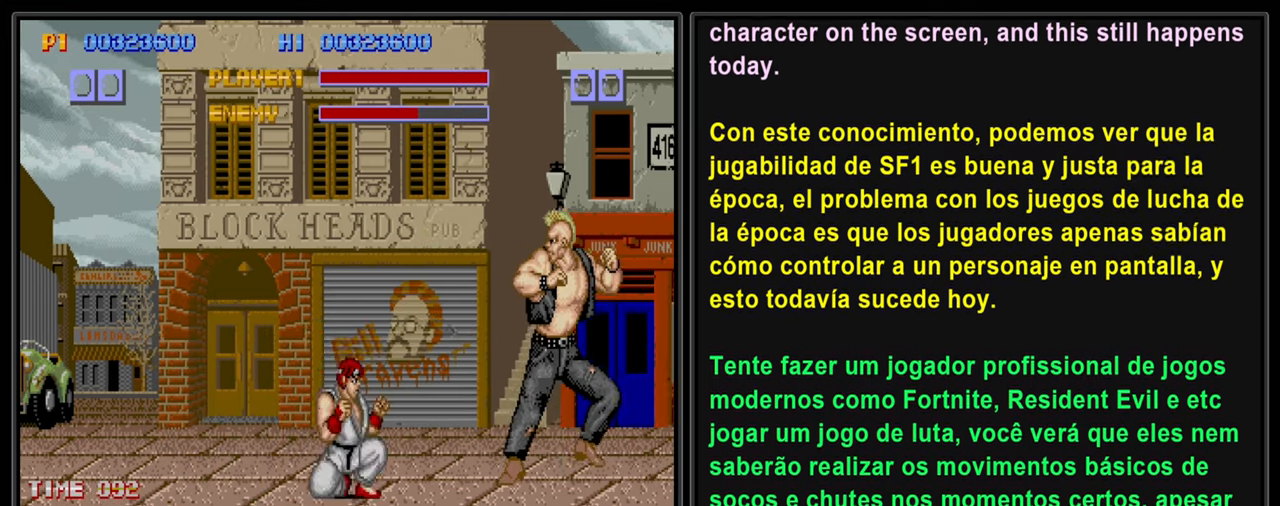
{"buttons": ["L2"], "left_stick": "center", "events": [[17, "SQUARE", "down"], [117, "SQUARE", "up"], [167, "DPAD_DOWN", "down"], [167, "DPAD_RIGHT", "up"], [200, "SQUARE", "down"], [284, "DPAD_RIGHT", "down"], [284, "SQUARE", "up"], [300, "DPAD_DOWN", "up"], [367, "SQUARE", "down"], [434, "DPAD_RIGHT", "up"], [467, "SQUARE", "up"]]}
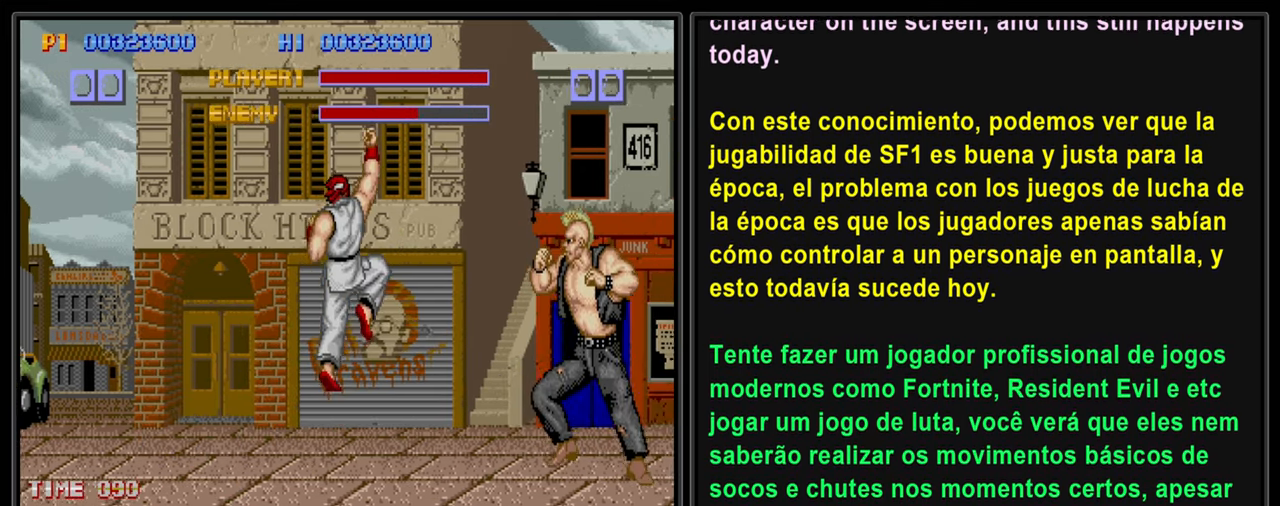
{"buttons": ["SQUARE", "L2", "DPAD_RIGHT"], "left_stick": "center", "events": [[134, "DPAD_DOWN", "down"], [134, "DPAD_RIGHT", "down"], [167, "DPAD_DOWN", "up"], [284, "DPAD_DOWN", "down"], [284, "DPAD_RIGHT", "up"], [317, "SQUARE", "down"], [367, "DPAD_RIGHT", "down"], [400, "DPAD_DOWN", "up"], [434, "SQUARE", "up"], [500, "SQUARE", "down"]]}
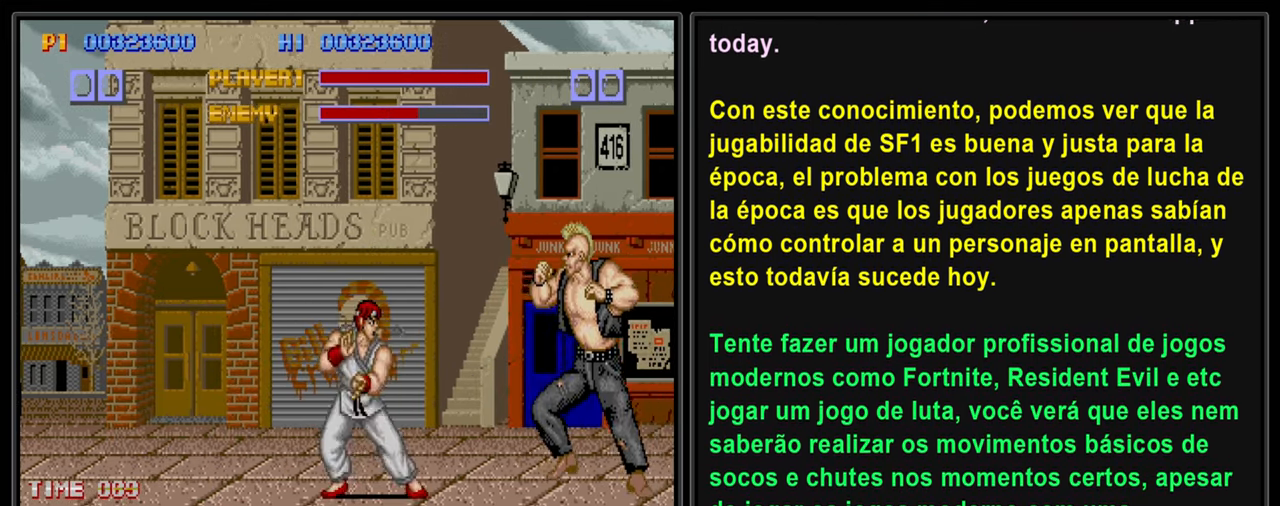
{"buttons": ["L2", "DPAD_RIGHT"], "left_stick": "center", "events": [[17, "DPAD_DOWN", "down"], [17, "DPAD_RIGHT", "up"], [100, "DPAD_RIGHT", "down"], [117, "SQUARE", "up"], [134, "DPAD_DOWN", "up"], [184, "SQUARE", "down"], [267, "DPAD_DOWN", "down"], [267, "DPAD_RIGHT", "up"], [300, "SQUARE", "up"], [367, "SQUARE", "down"], [384, "DPAD_RIGHT", "down"], [417, "DPAD_DOWN", "up"], [484, "SQUARE", "up"]]}
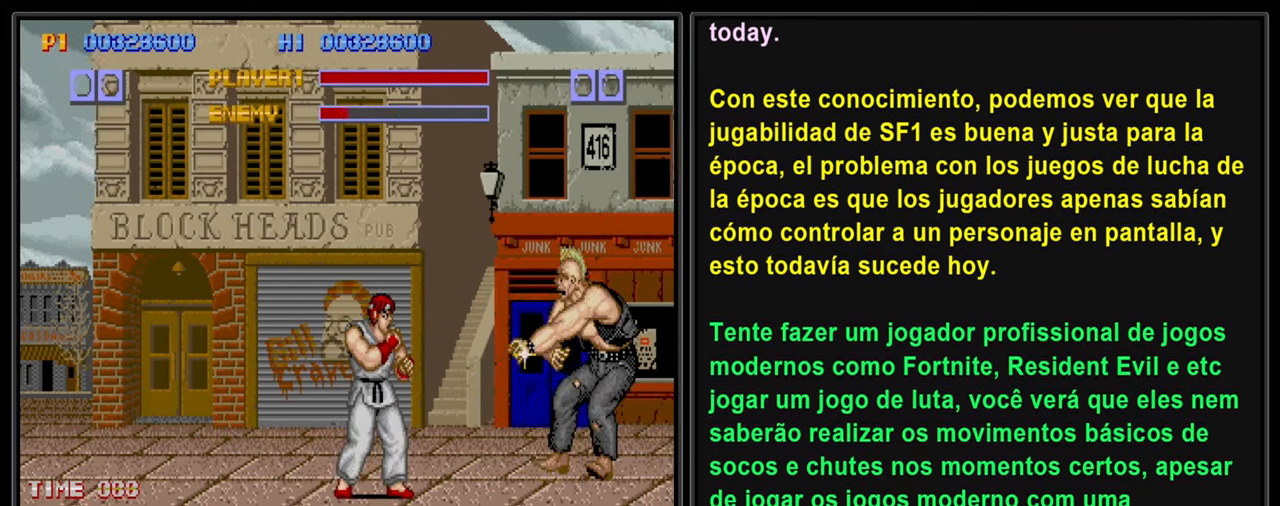
{"buttons": ["SQUARE", "L2"], "left_stick": "center", "events": [[33, "DPAD_DOWN", "down"], [50, "DPAD_RIGHT", "up"], [66, "SQUARE", "down"], [150, "DPAD_RIGHT", "down"], [183, "SQUARE", "up"], [200, "DPAD_DOWN", "up"], [250, "SQUARE", "down"], [366, "DPAD_DOWN", "down"], [366, "SQUARE", "up"], [383, "DPAD_RIGHT", "up"], [450, "SQUARE", "down"], [466, "DPAD_DOWN", "up"]]}
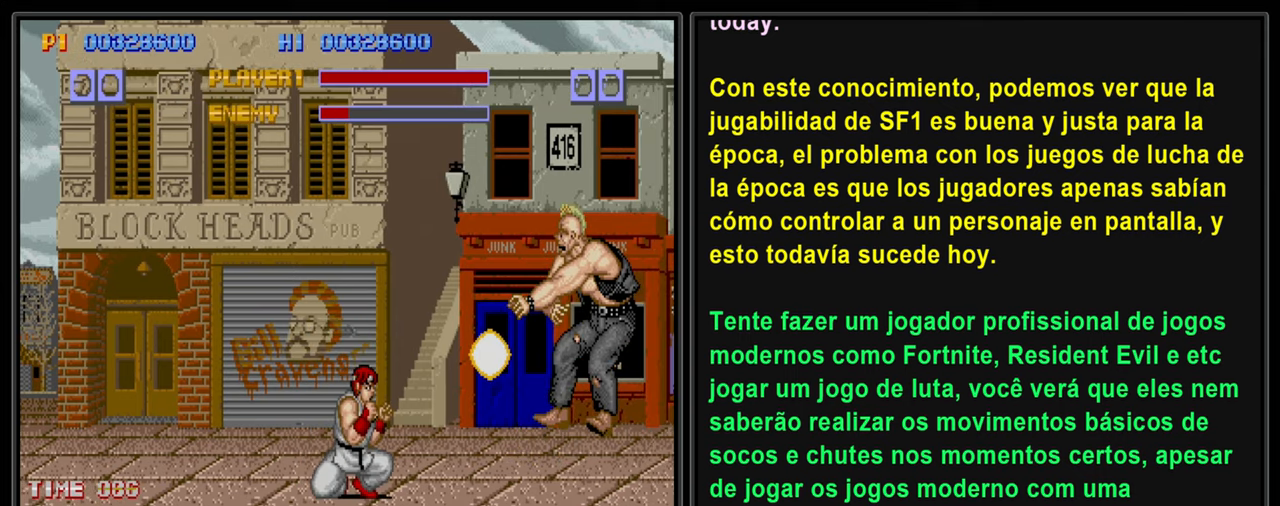
{"buttons": ["SQUARE", "L2", "DPAD_RIGHT"], "left_stick": "center", "events": [[50, "SQUARE", "up"], [100, "DPAD_DOWN", "down"], [133, "DPAD_RIGHT", "down"], [183, "DPAD_DOWN", "up"], [250, "DPAD_DOWN", "down"], [250, "SQUARE", "down"], [266, "DPAD_RIGHT", "up"], [366, "DPAD_RIGHT", "down"], [366, "SQUARE", "up"], [400, "DPAD_DOWN", "up"], [450, "SQUARE", "down"]]}
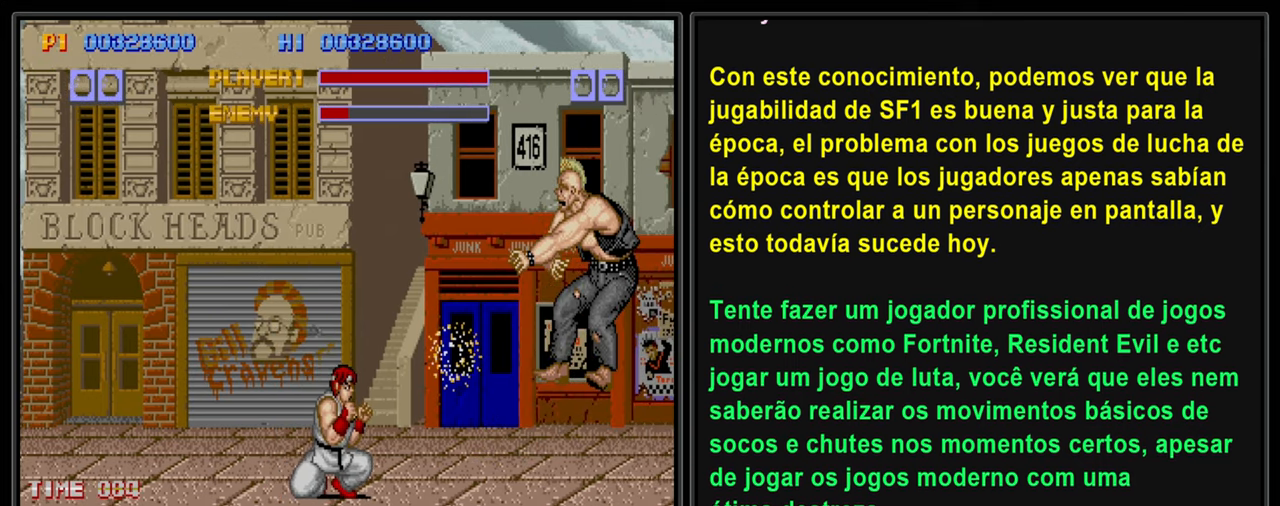
{"buttons": ["SQUARE", "L2", "DPAD_RIGHT"], "left_stick": "center", "events": [[16, "DPAD_DOWN", "down"], [50, "DPAD_RIGHT", "up"], [66, "SQUARE", "up"], [133, "DPAD_RIGHT", "down"], [150, "DPAD_DOWN", "up"], [150, "SQUARE", "down"], [233, "SQUARE", "up"], [266, "DPAD_RIGHT", "up"], [333, "DPAD_DOWN", "down"], [416, "DPAD_RIGHT", "down"], [433, "DPAD_DOWN", "up"], [483, "SQUARE", "down"]]}
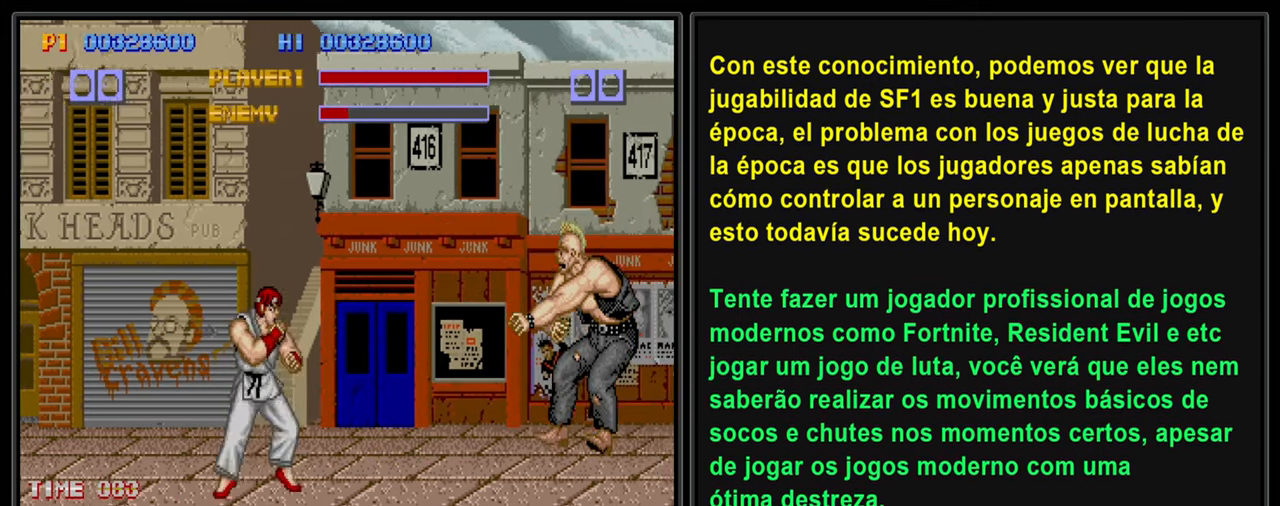
{"buttons": ["L2", "DPAD_RIGHT"], "left_stick": "center", "events": [[83, "DPAD_DOWN", "down"], [100, "DPAD_RIGHT", "up"], [100, "SQUARE", "up"], [166, "SQUARE", "down"], [233, "DPAD_DOWN", "up"], [233, "DPAD_RIGHT", "down"], [283, "SQUARE", "up"], [350, "SQUARE", "down"], [366, "DPAD_DOWN", "down"], [366, "DPAD_RIGHT", "up"], [433, "SQUARE", "up"], [450, "DPAD_RIGHT", "down"], [466, "DPAD_DOWN", "up"]]}
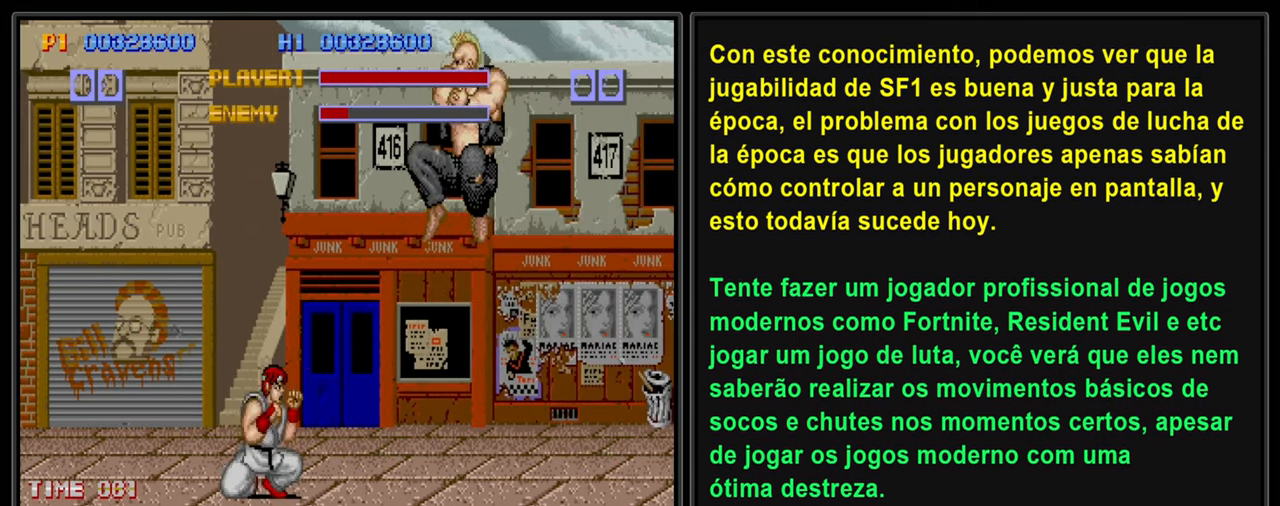
{"buttons": ["SQUARE", "L2", "DPAD_RIGHT"], "left_stick": "center", "events": [[16, "SQUARE", "down"], [83, "DPAD_DOWN", "down"], [83, "DPAD_RIGHT", "up"], [100, "SQUARE", "up"], [183, "SQUARE", "down"], [200, "DPAD_RIGHT", "down"], [233, "DPAD_DOWN", "up"], [266, "SQUARE", "up"], [333, "SQUARE", "down"], [366, "DPAD_DOWN", "down"], [366, "DPAD_RIGHT", "up"], [433, "SQUARE", "up"], [450, "DPAD_RIGHT", "down"], [466, "DPAD_DOWN", "up"], [500, "SQUARE", "down"]]}
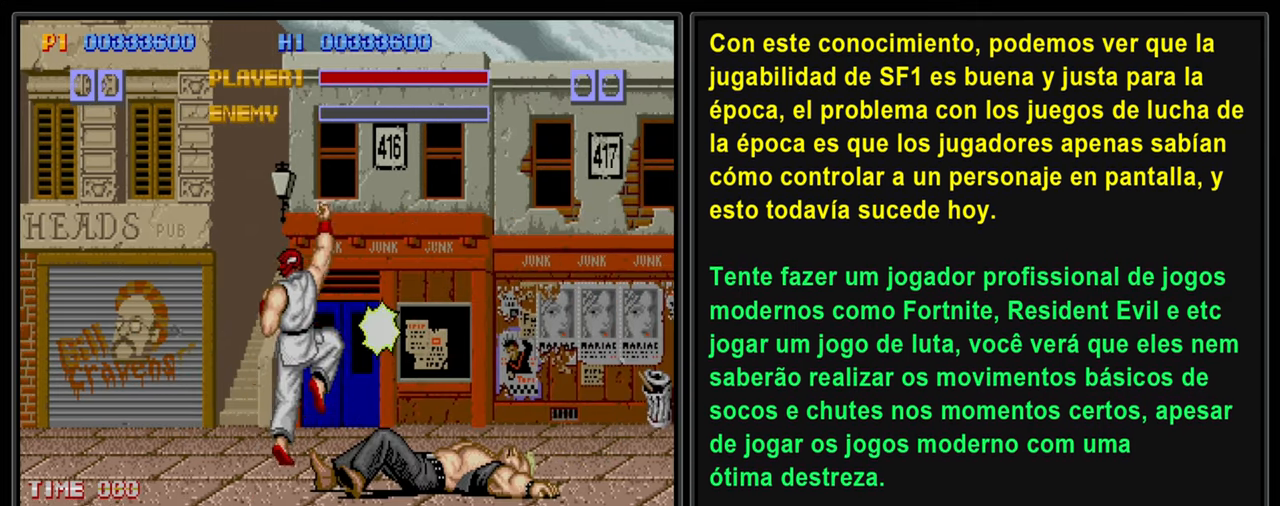
{"buttons": ["L2"], "left_stick": "center", "events": [[100, "DPAD_DOWN", "down"], [100, "DPAD_RIGHT", "up"], [100, "SQUARE", "up"], [183, "SQUARE", "down"], [200, "DPAD_RIGHT", "down"], [250, "DPAD_DOWN", "up"], [283, "SQUARE", "up"], [350, "DPAD_RIGHT", "up"]]}
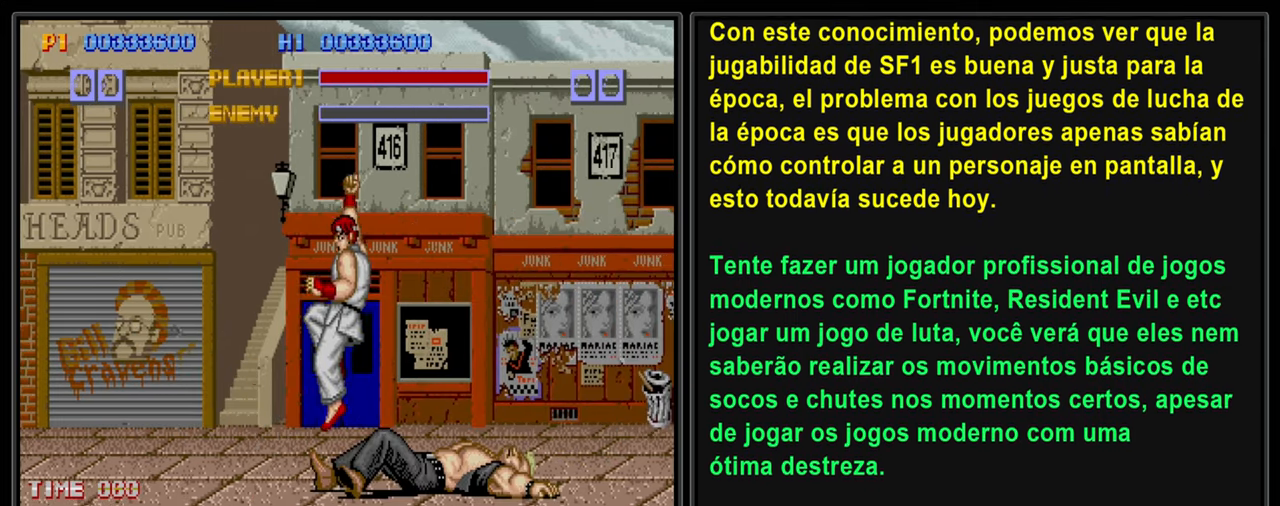
{"buttons": ["L2"], "left_stick": "center", "events": []}
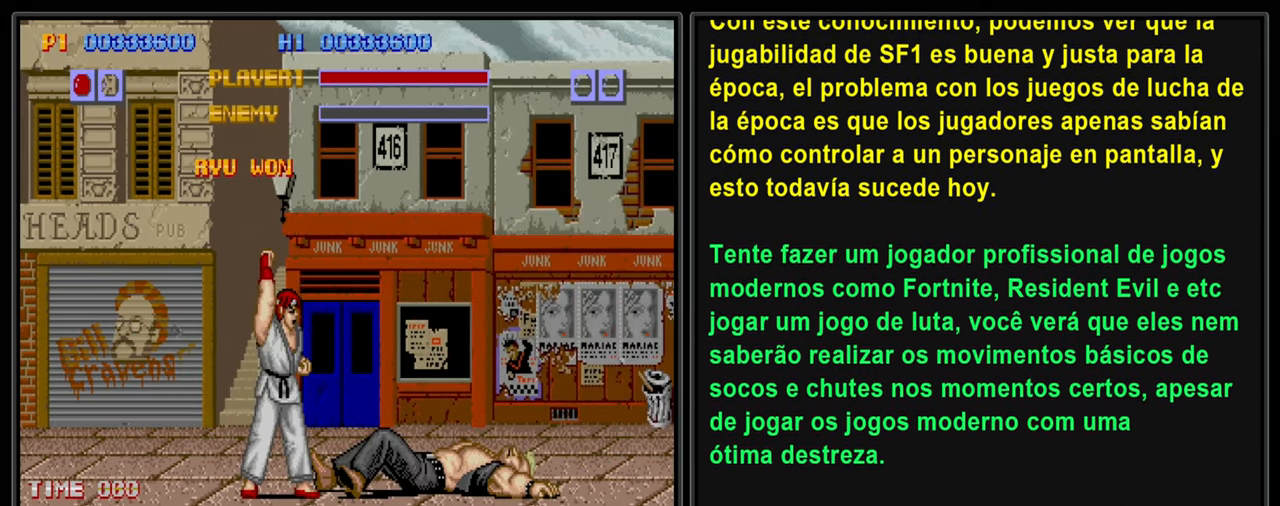
{"buttons": ["L2"], "left_stick": "center", "events": []}
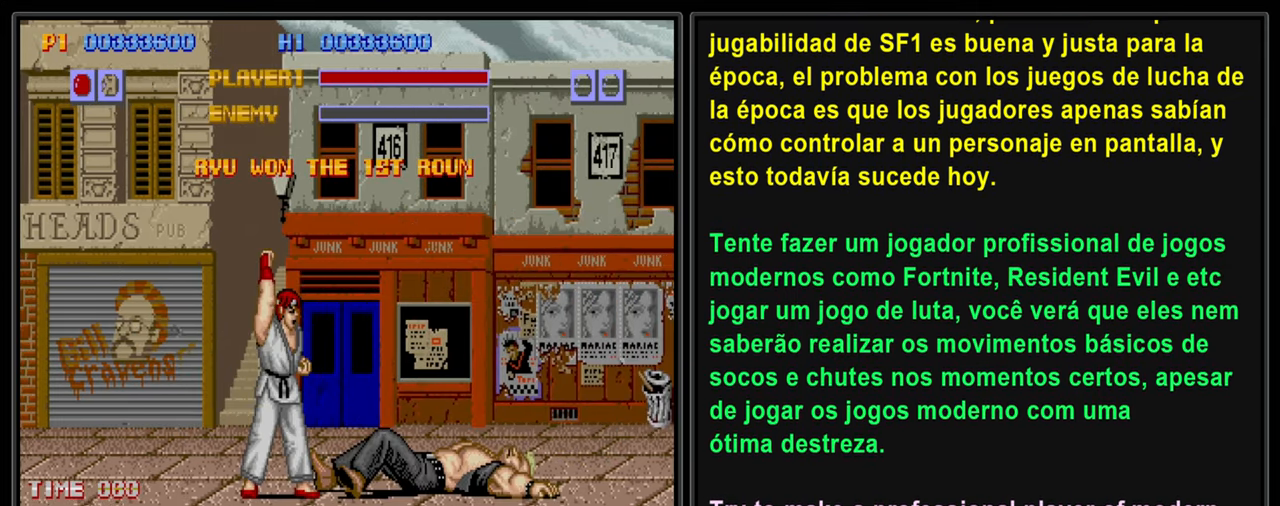
{"buttons": [], "left_stick": "center", "events": [[483, "L2", "up"]]}